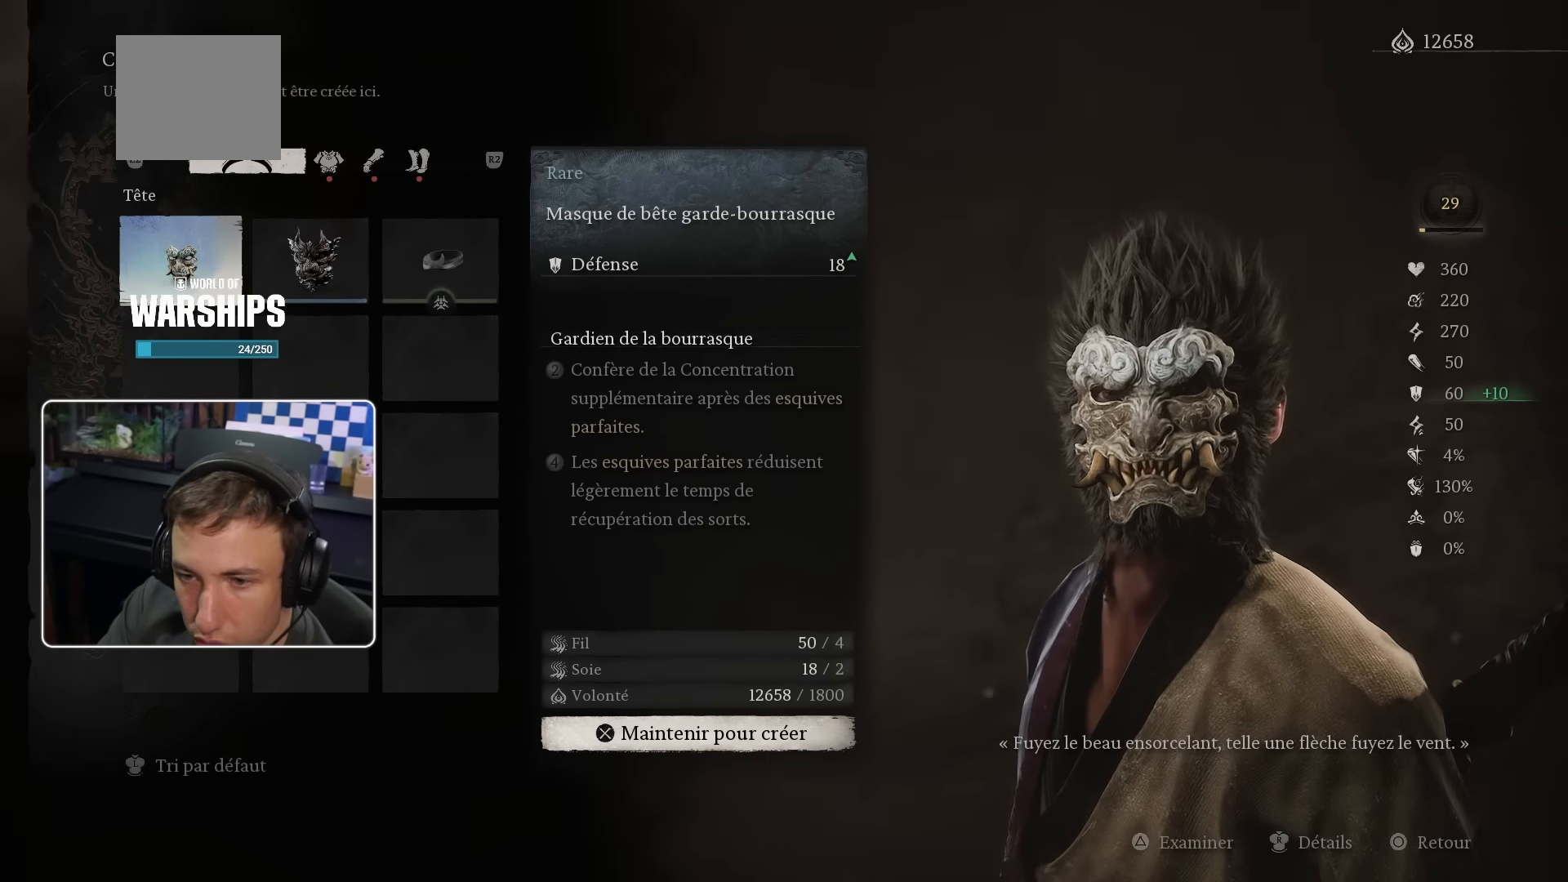
Gameplay with a controller (PlayStation layout); each line is a JSON object with the inputs held at the frame after it. "events" lists button and stick changes between this image and that frame as [ms after this image, input, new state], when the widget could be followed in between.
{"buttons": [], "left_stick": "center", "right_stick": "center", "events": [[83, "DPAD_RIGHT", "down"], [150, "DPAD_RIGHT", "up"], [267, "DPAD_RIGHT", "down"], [383, "DPAD_RIGHT", "up"]]}
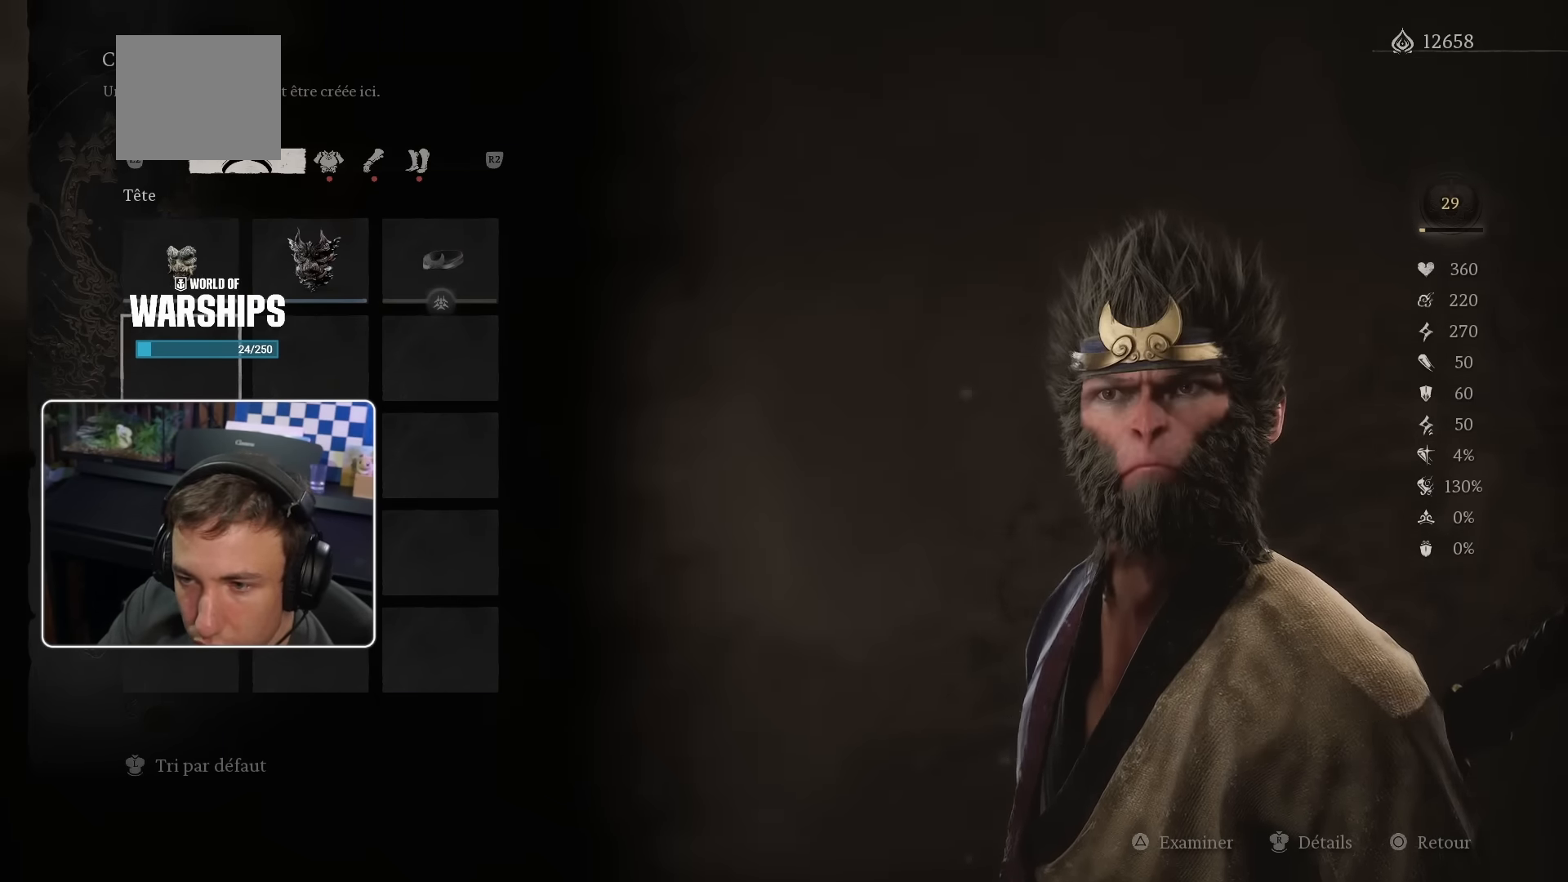
{"buttons": [], "left_stick": "center", "right_stick": "center", "events": []}
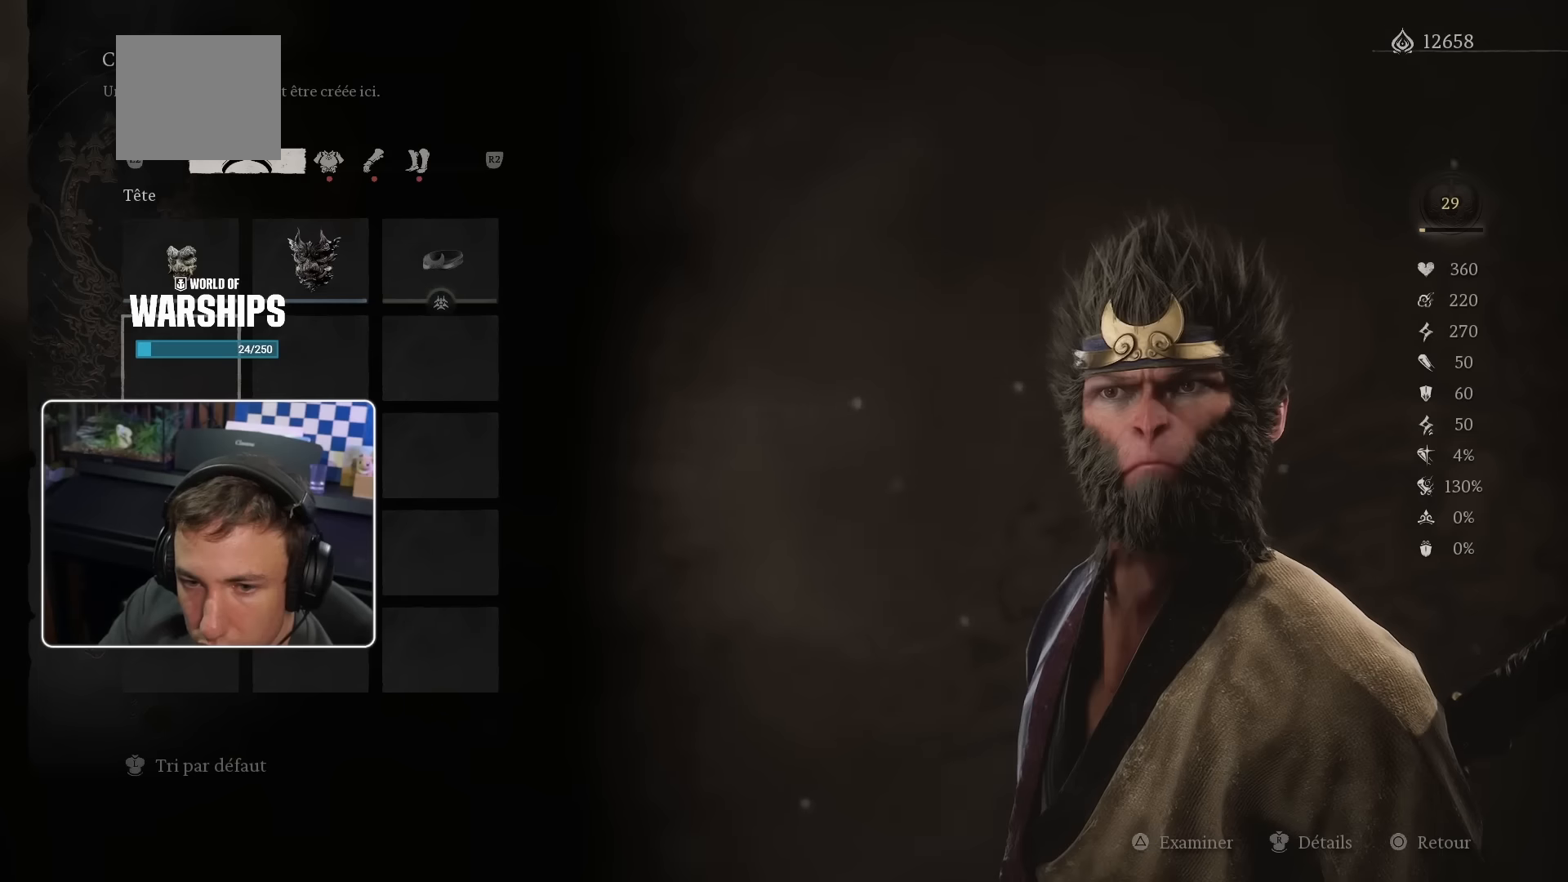
{"buttons": [], "left_stick": "center", "right_stick": "center", "events": [[33, "DPAD_UP", "down"], [133, "DPAD_UP", "up"], [266, "DPAD_RIGHT", "down"], [383, "DPAD_RIGHT", "up"]]}
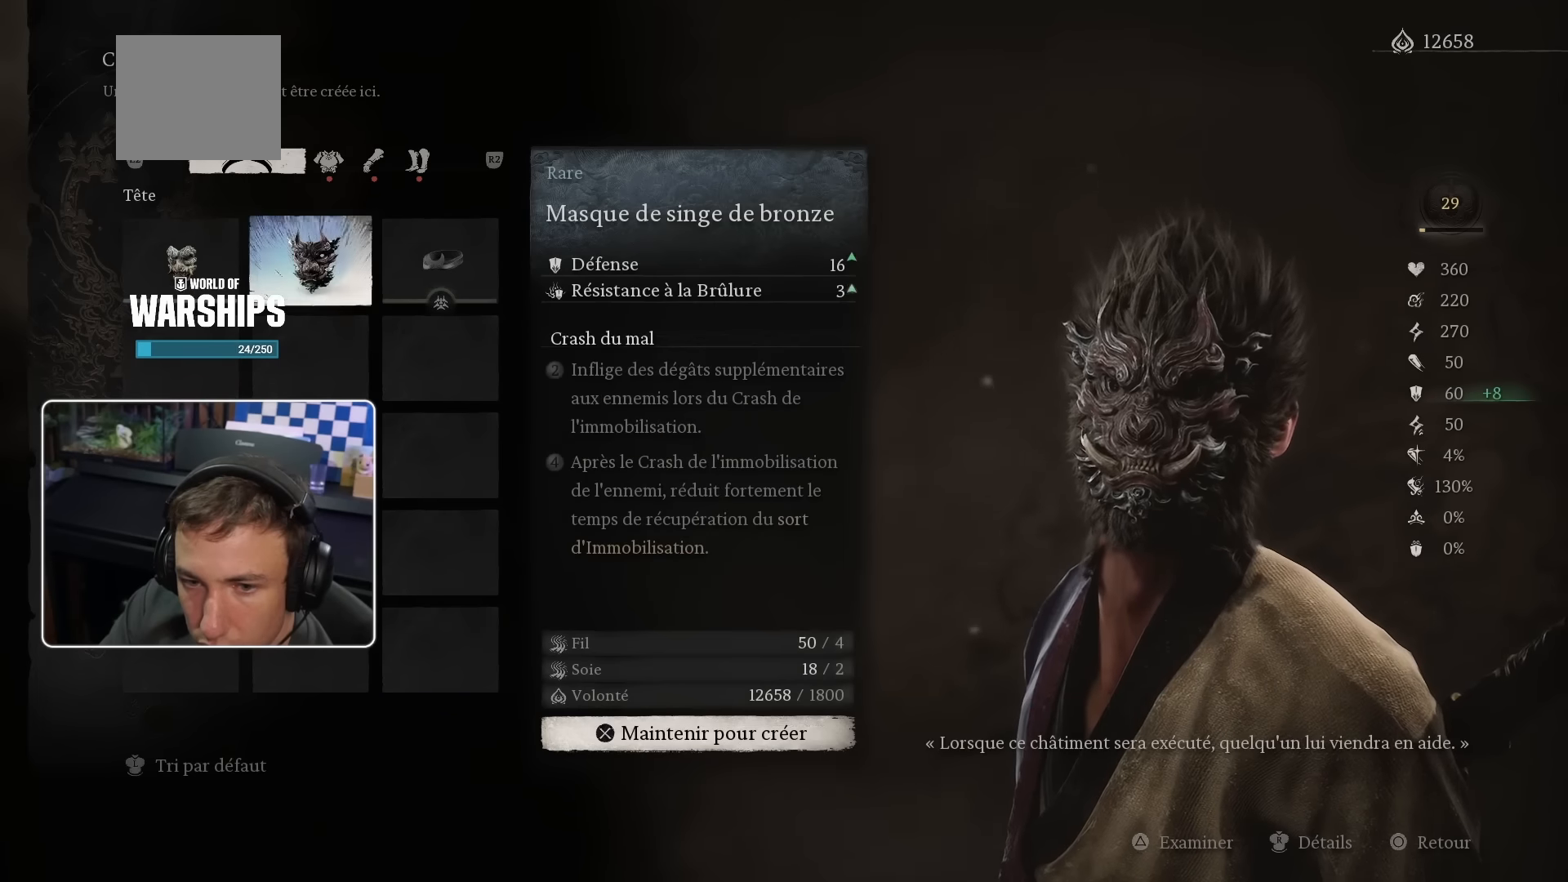
{"buttons": [], "left_stick": "center", "right_stick": "center", "events": [[83, "DPAD_RIGHT", "down"], [183, "DPAD_RIGHT", "up"]]}
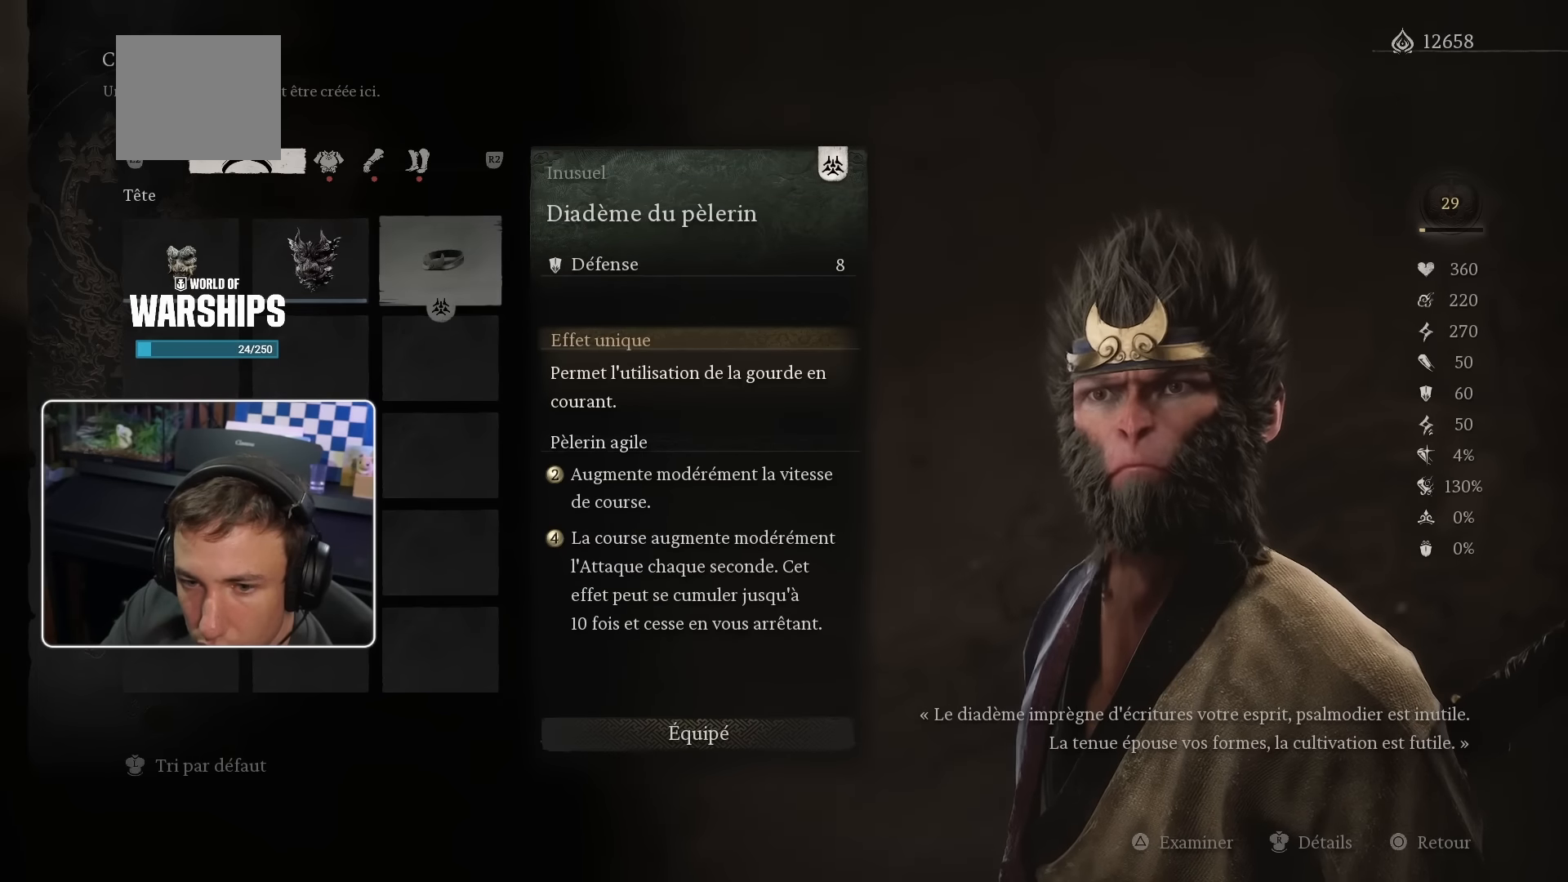
{"buttons": [], "left_stick": "center", "right_stick": "center", "events": []}
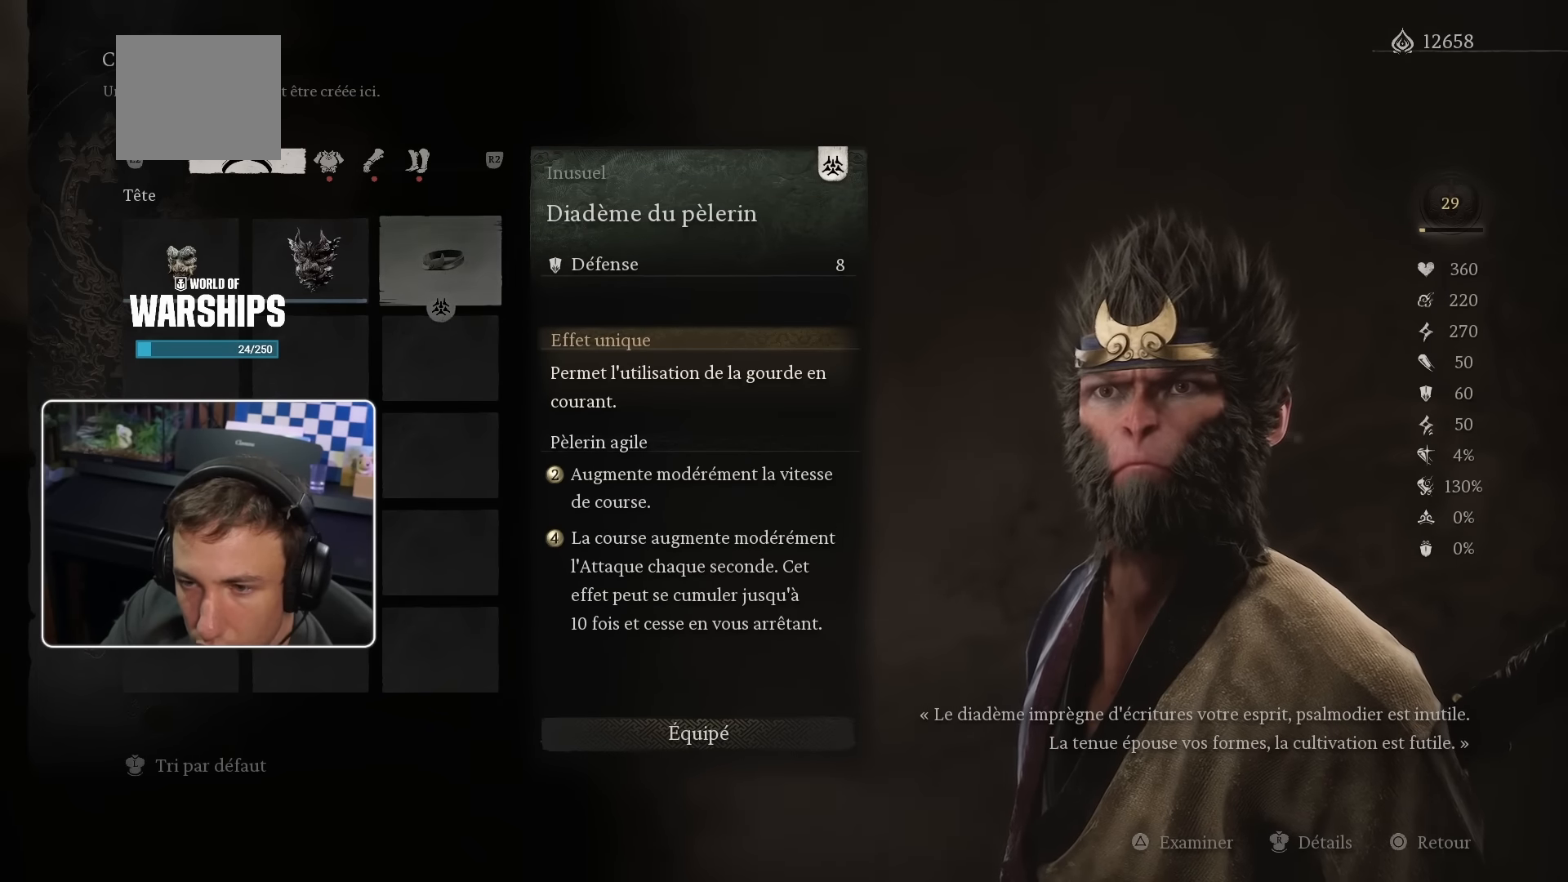
{"buttons": [], "left_stick": "center", "right_stick": "center", "events": [[66, "DPAD_LEFT", "down"], [150, "DPAD_LEFT", "up"], [283, "DPAD_LEFT", "down"], [383, "DPAD_LEFT", "up"]]}